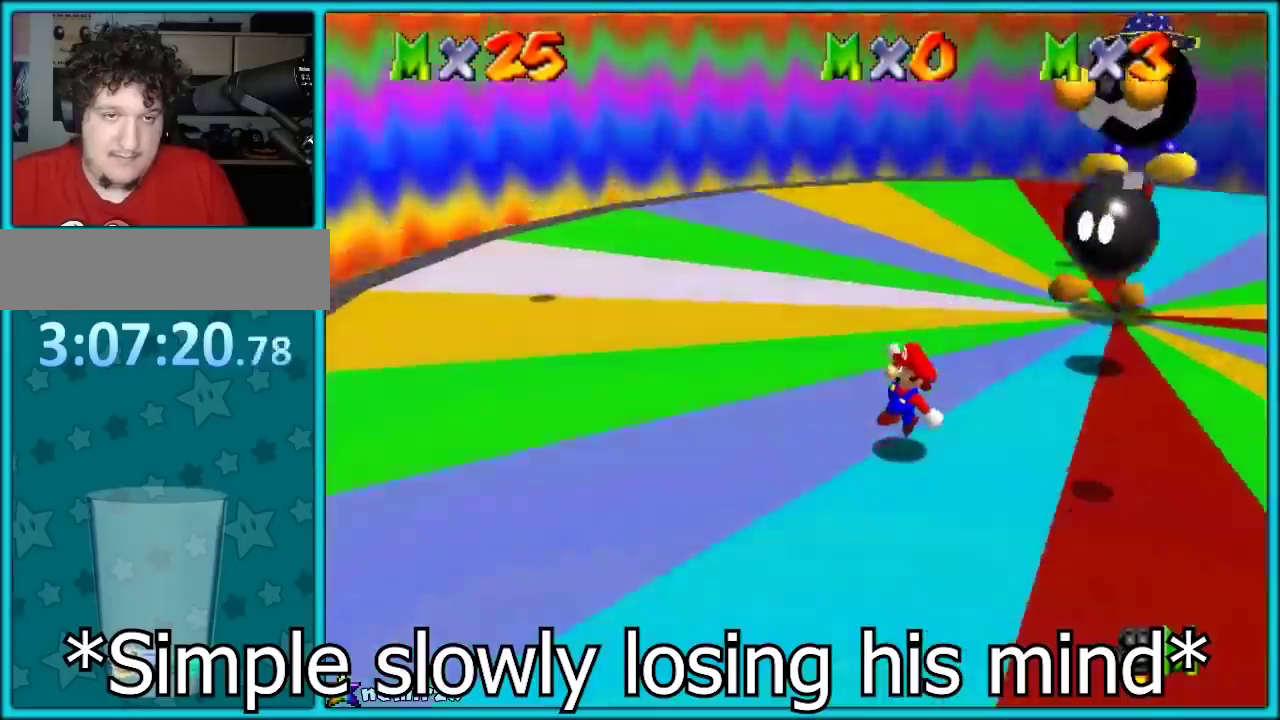
Gameplay with a controller (Nintendo layout); each line is a JSON object with the inputs held at the frame after it. "events" lists button and stick changes between this image and that frame as [ms after this image, input, new state], when the widget could be followed in between. Not read: L1 L3 R2 R3 left_stick.
{"buttons": [], "events": []}
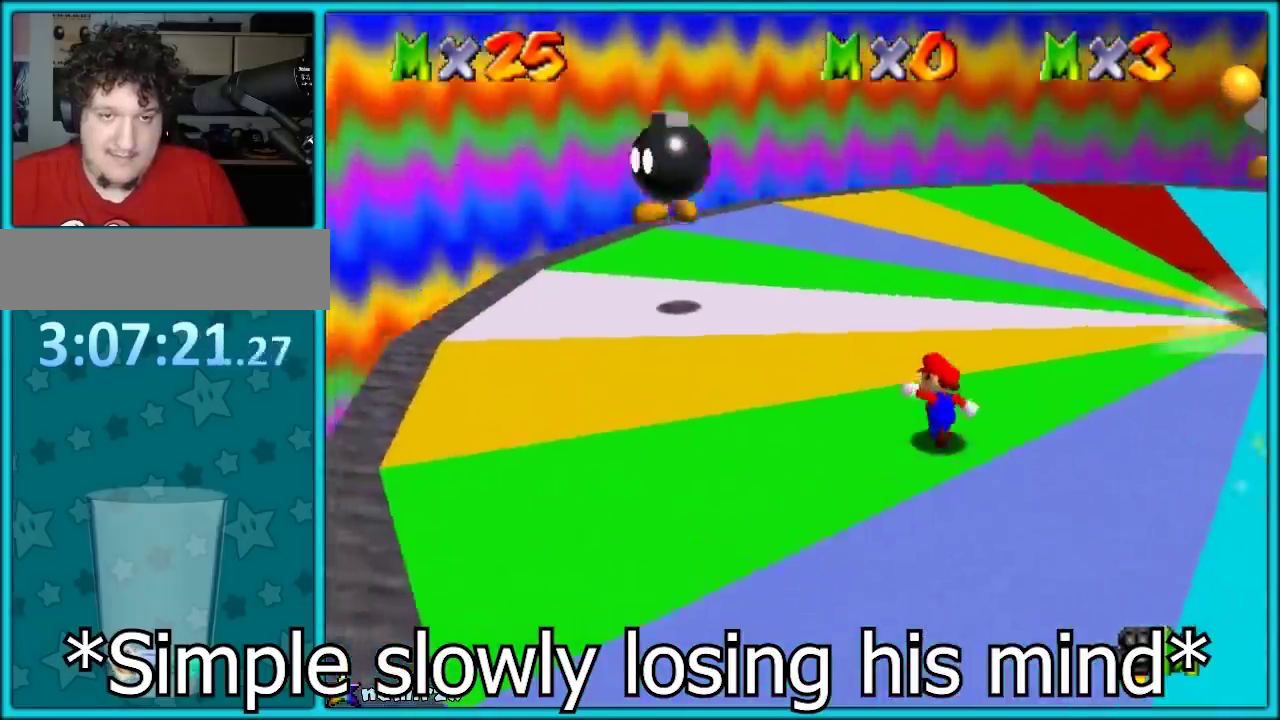
{"buttons": ["A"], "events": [[183, "A", "down"]]}
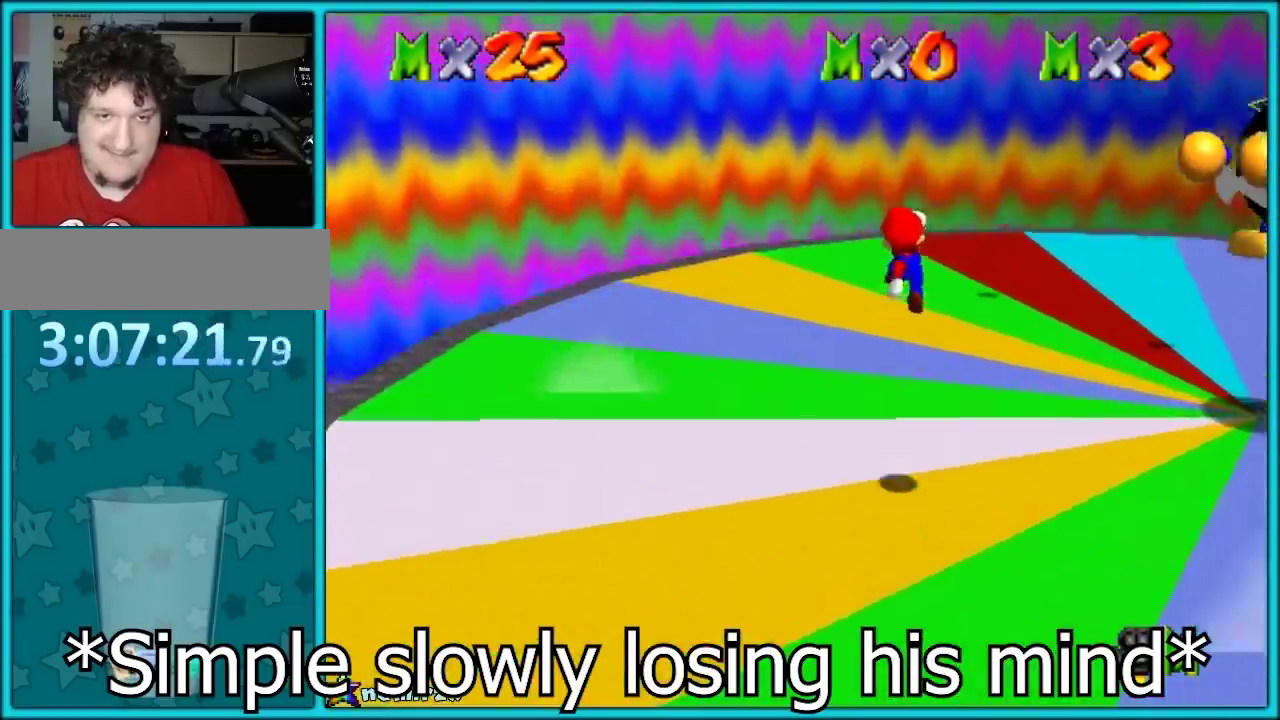
{"buttons": ["C_LEFT"], "events": [[17, "A", "up"], [133, "C_LEFT", "down"], [283, "C_LEFT", "up"], [450, "C_LEFT", "down"]]}
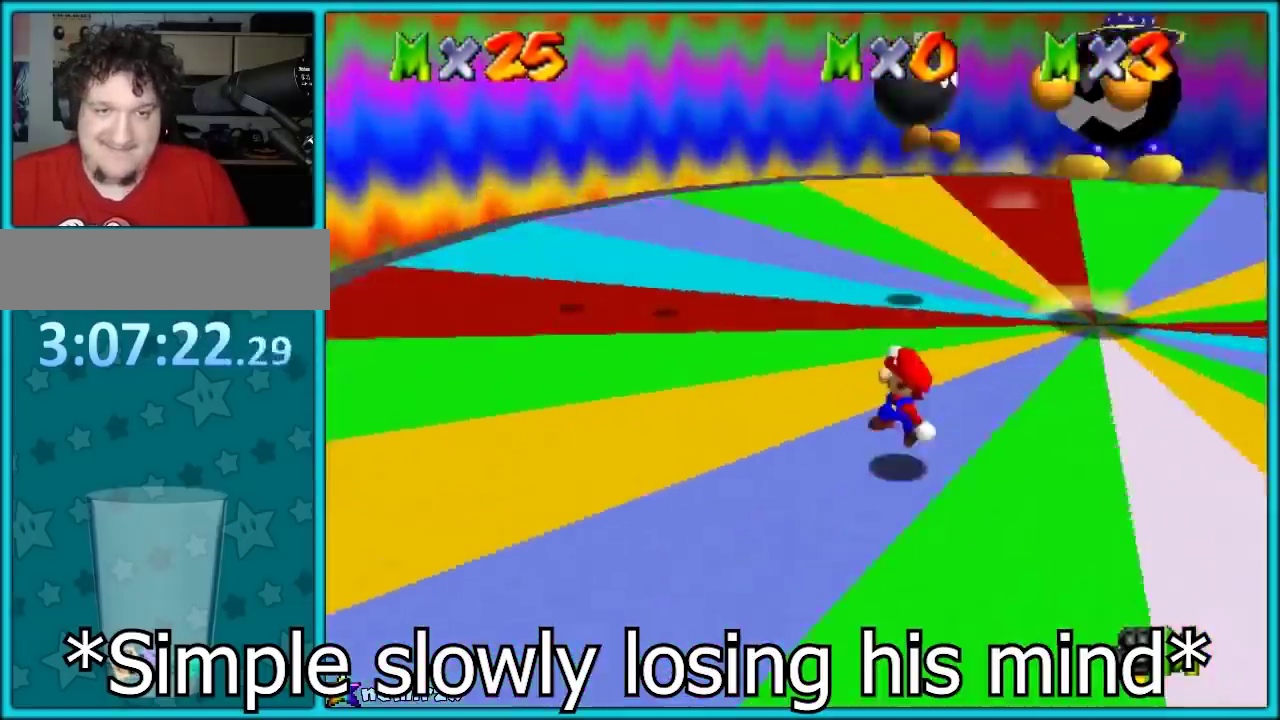
{"buttons": ["A"], "events": [[50, "C_LEFT", "up"], [350, "A", "down"]]}
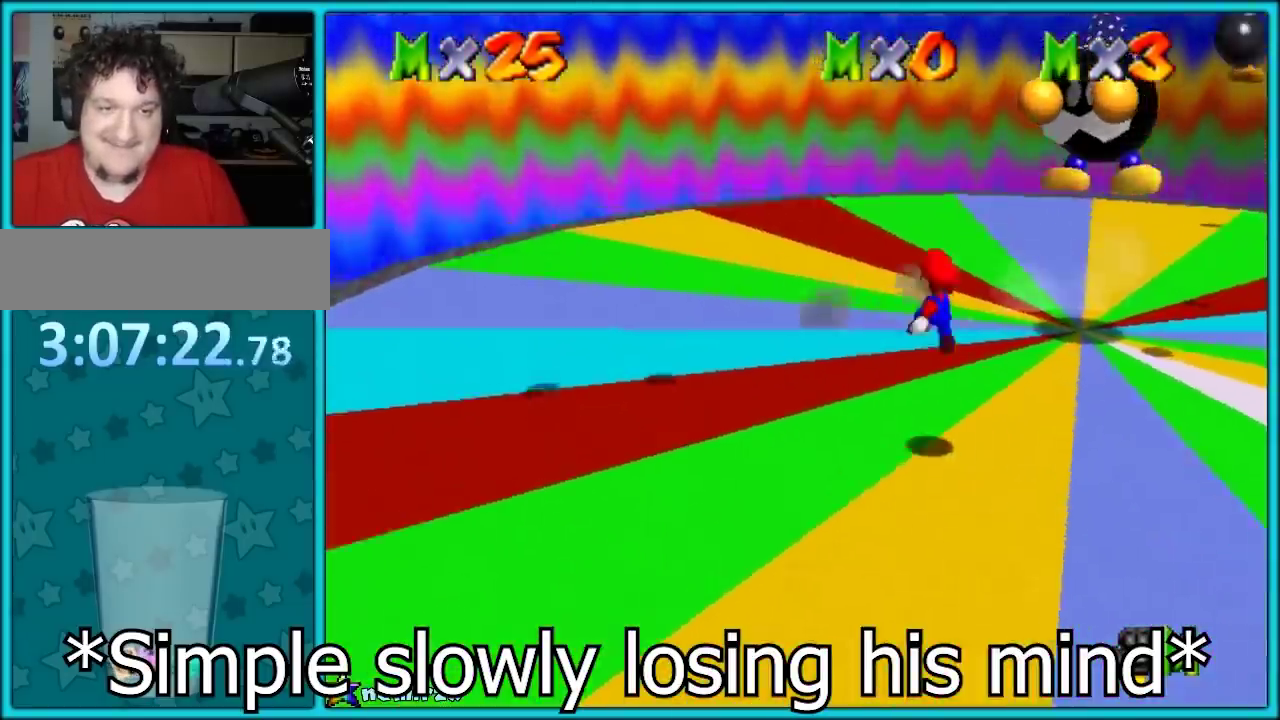
{"buttons": ["C_LEFT"], "events": [[150, "A", "up"], [467, "C_LEFT", "down"]]}
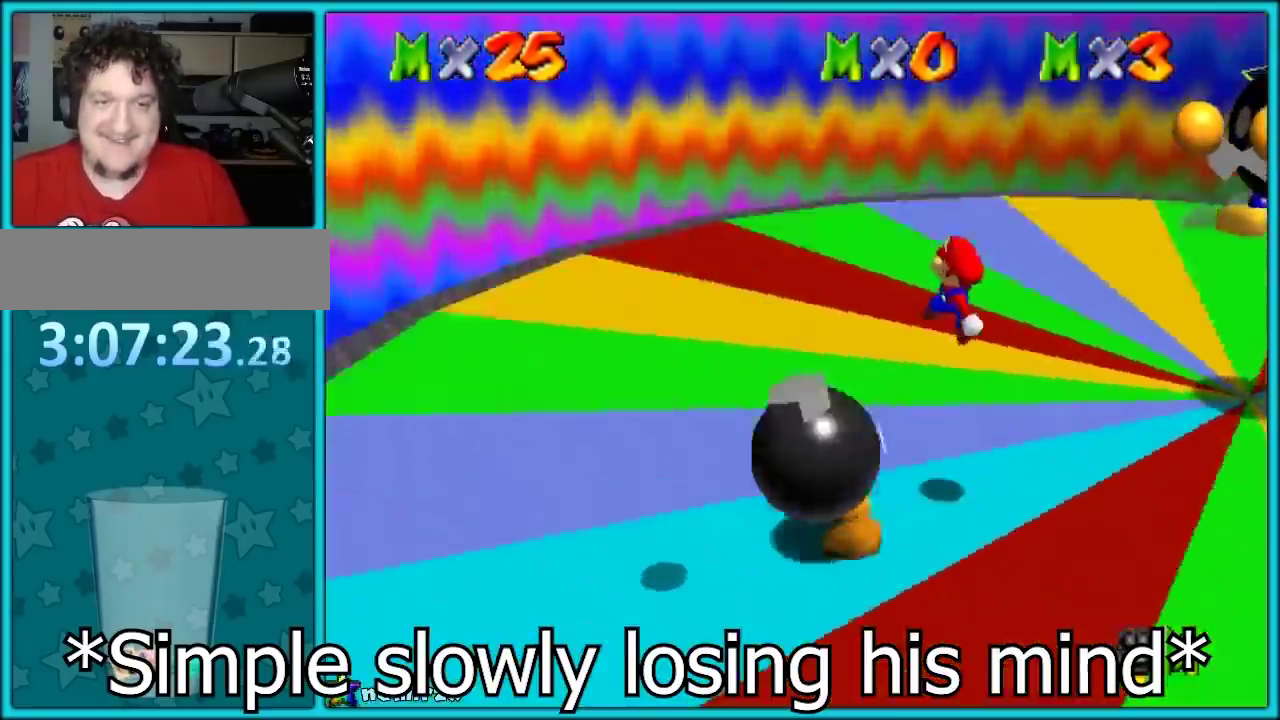
{"buttons": [], "events": [[117, "C_LEFT", "up"]]}
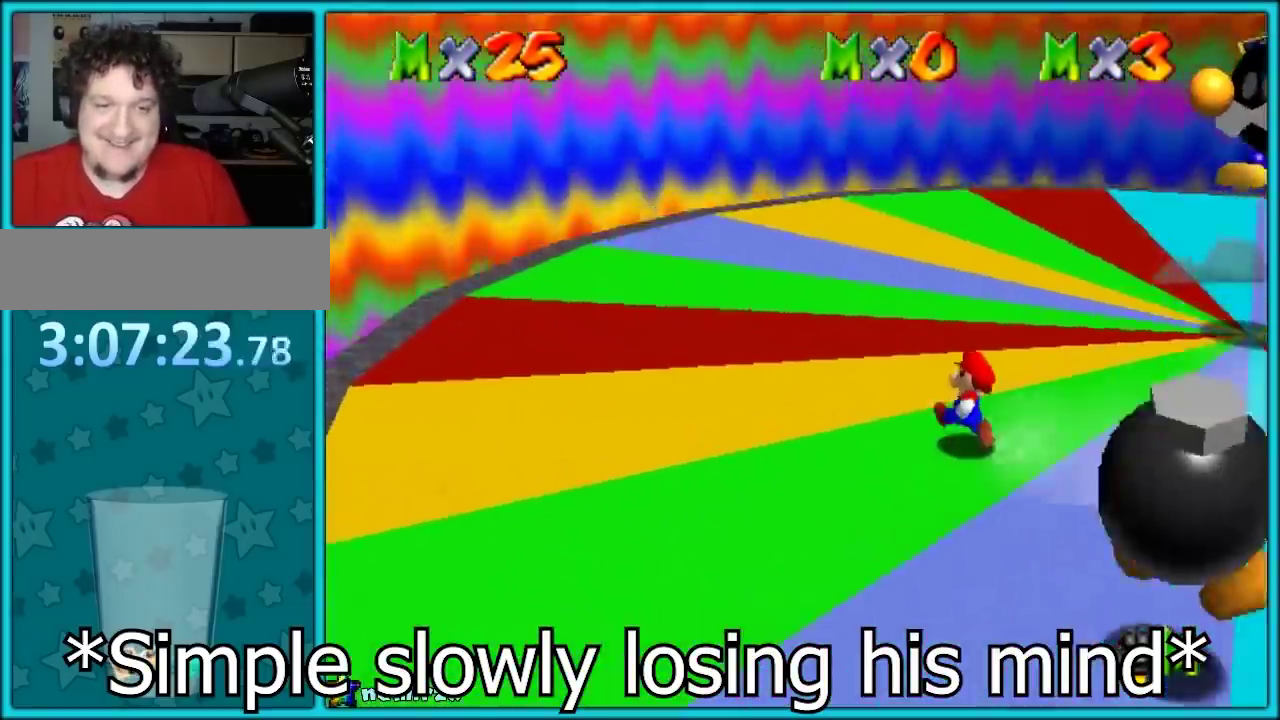
{"buttons": ["C_LEFT"], "events": [[150, "A", "down"], [333, "A", "up"], [483, "C_LEFT", "down"]]}
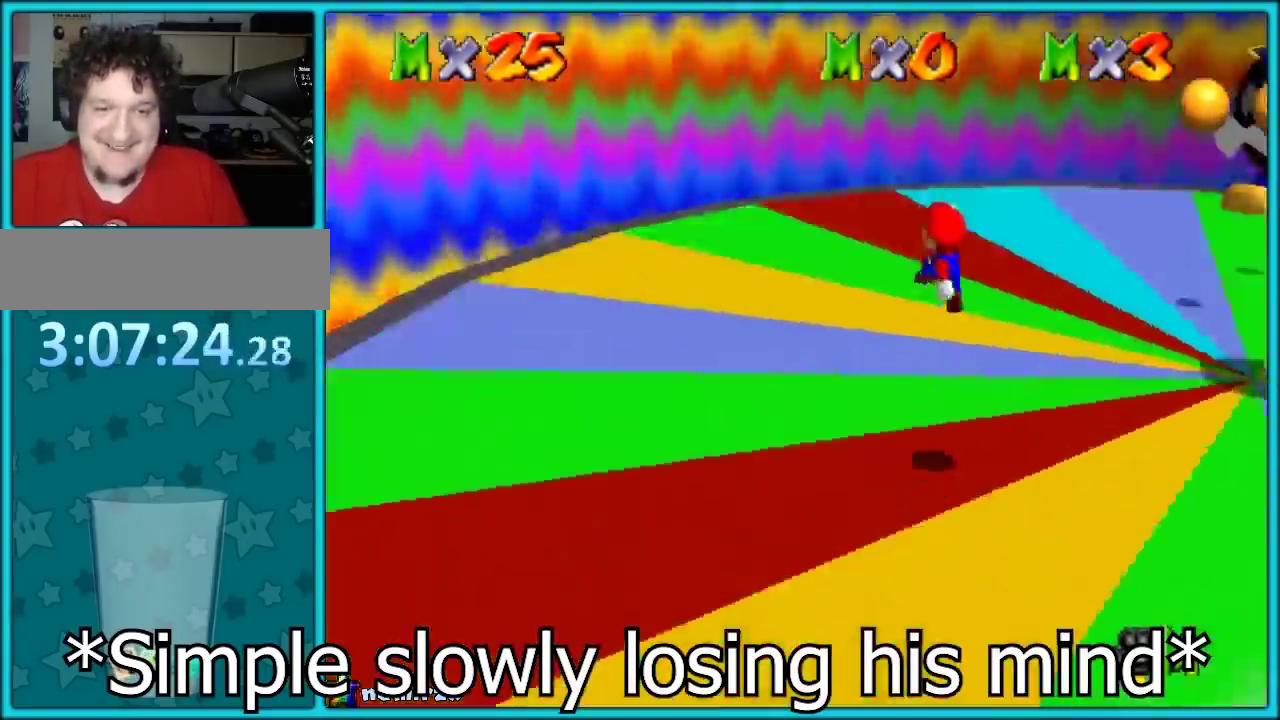
{"buttons": [], "events": [[117, "C_LEFT", "up"]]}
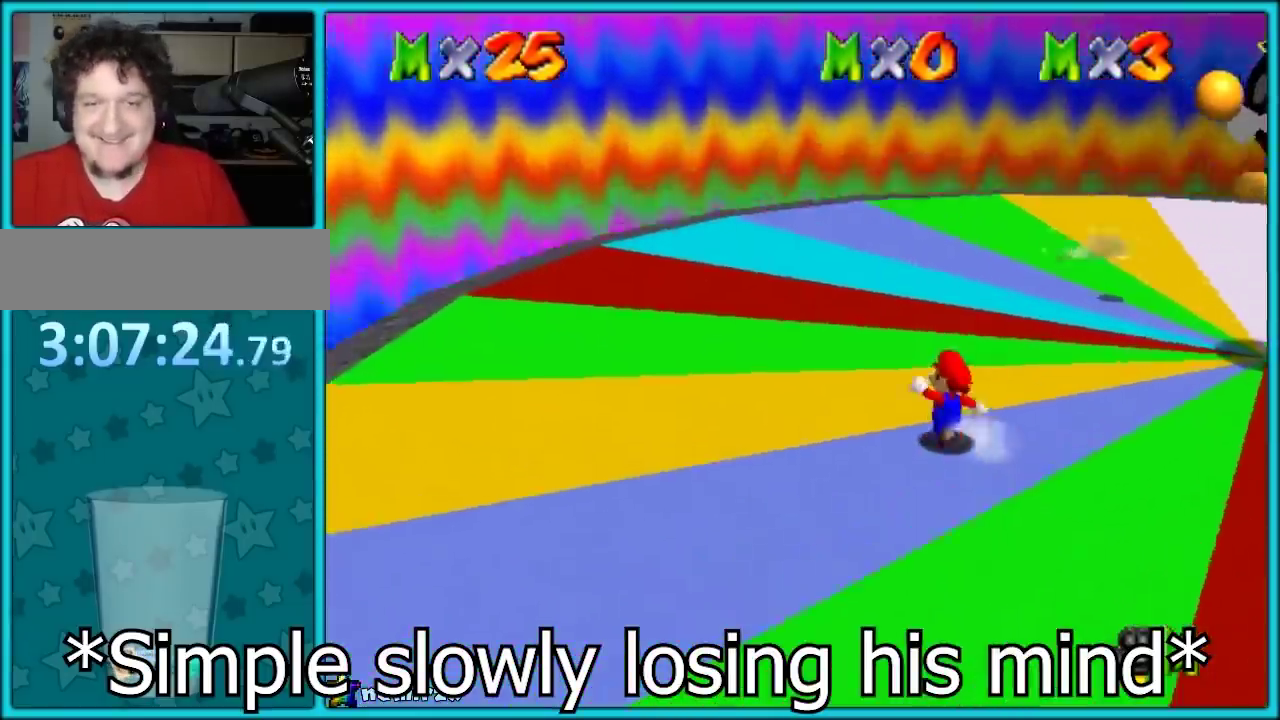
{"buttons": ["A"], "events": [[233, "A", "down"]]}